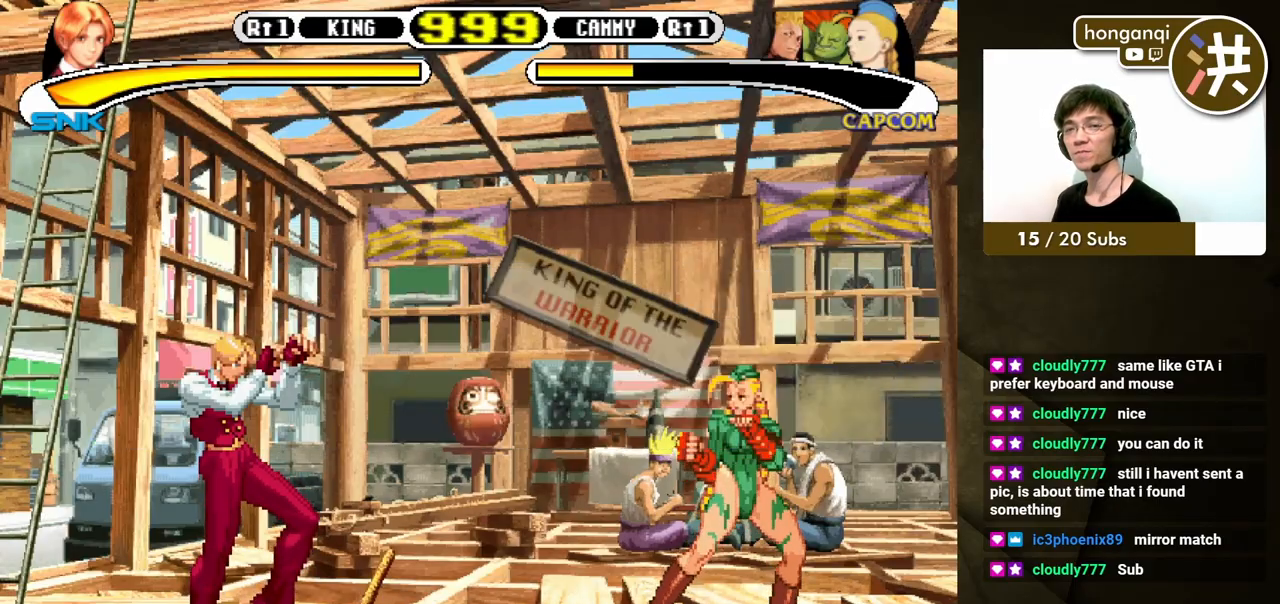
Gameplay with a controller (Xbox layout); each line is a JSON object with the inputs held at the frame after it. "events" lists button and stick changes between this image and that frame as [ms after this image, input, new state], when the widget could be followed in between. Not read: L2 L3 R2 R3.
{"buttons": [], "events": [[217, "DPAD_DOWN", "down"], [300, "DPAD_RIGHT", "down"], [317, "DPAD_DOWN", "up"], [333, "B", "down"], [400, "B", "up"], [433, "DPAD_RIGHT", "up"]]}
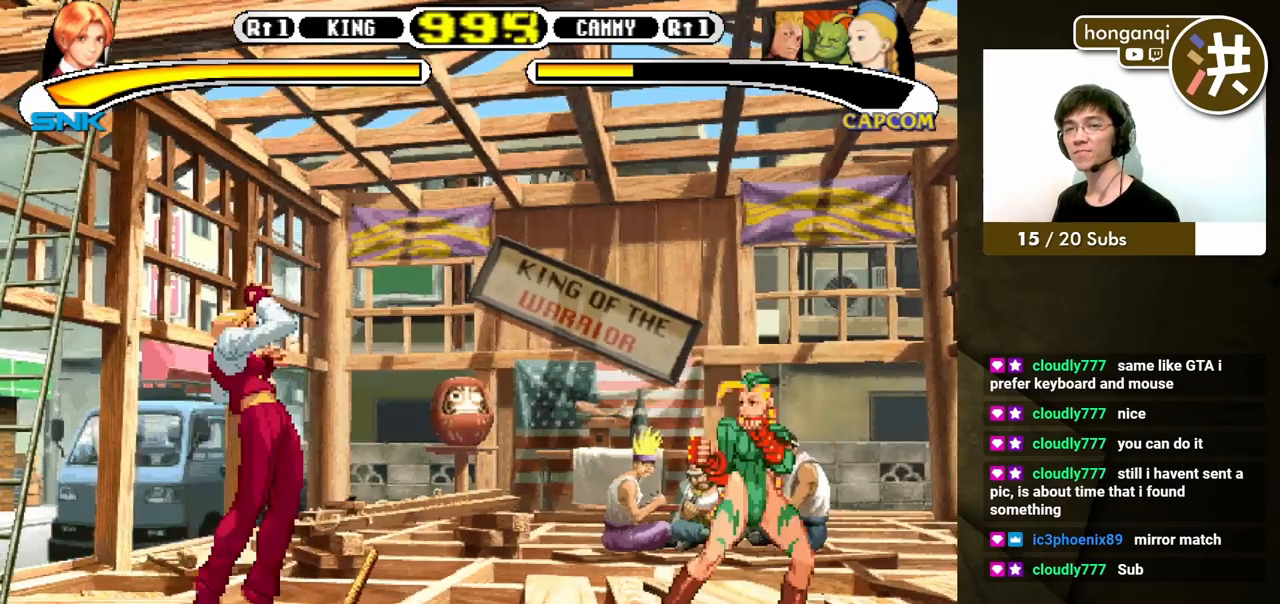
{"buttons": [], "events": []}
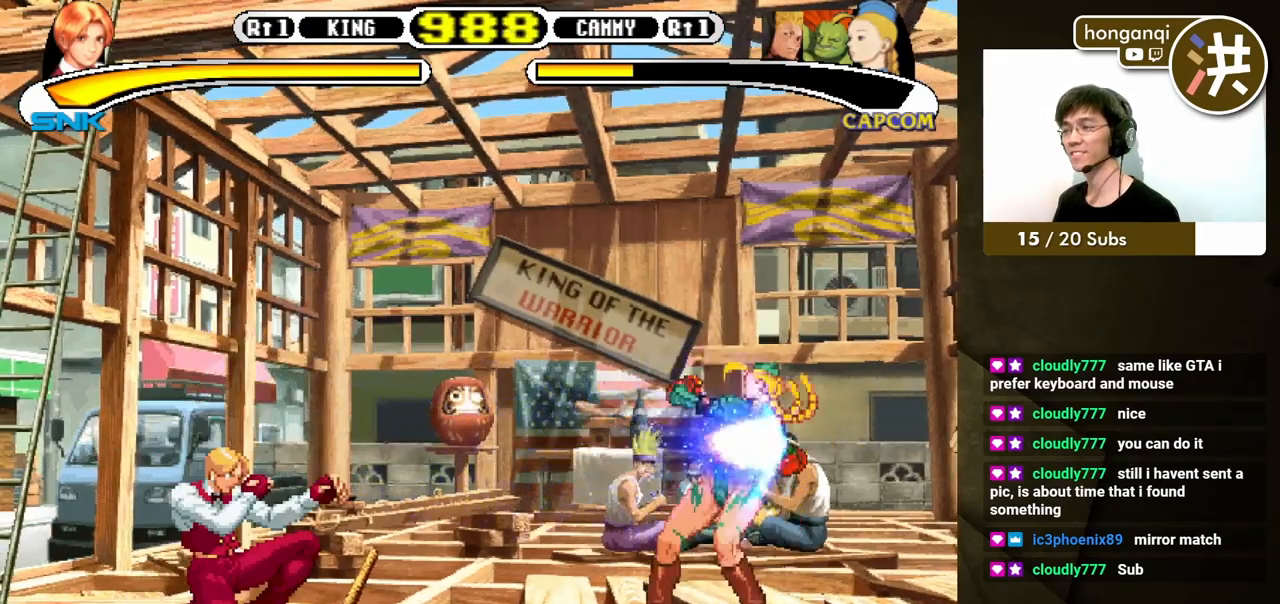
{"buttons": ["DPAD_DOWN", "DPAD_LEFT"], "events": [[300, "DPAD_DOWN", "down"], [300, "DPAD_LEFT", "down"]]}
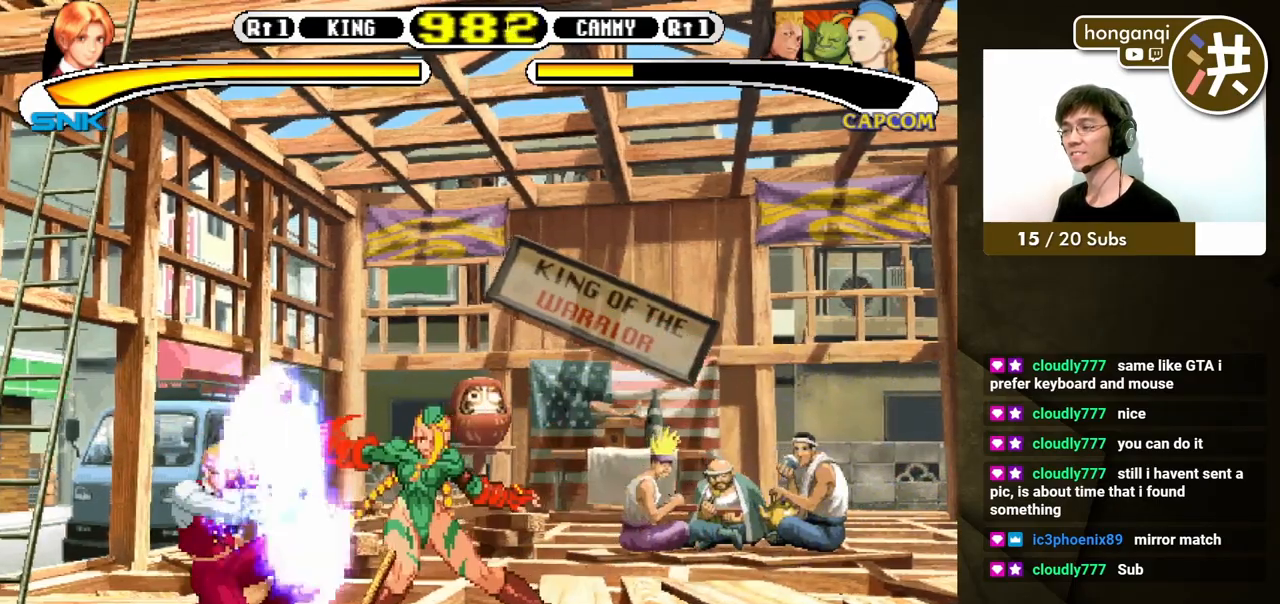
{"buttons": [], "events": [[400, "DPAD_DOWN", "up"], [400, "DPAD_LEFT", "up"]]}
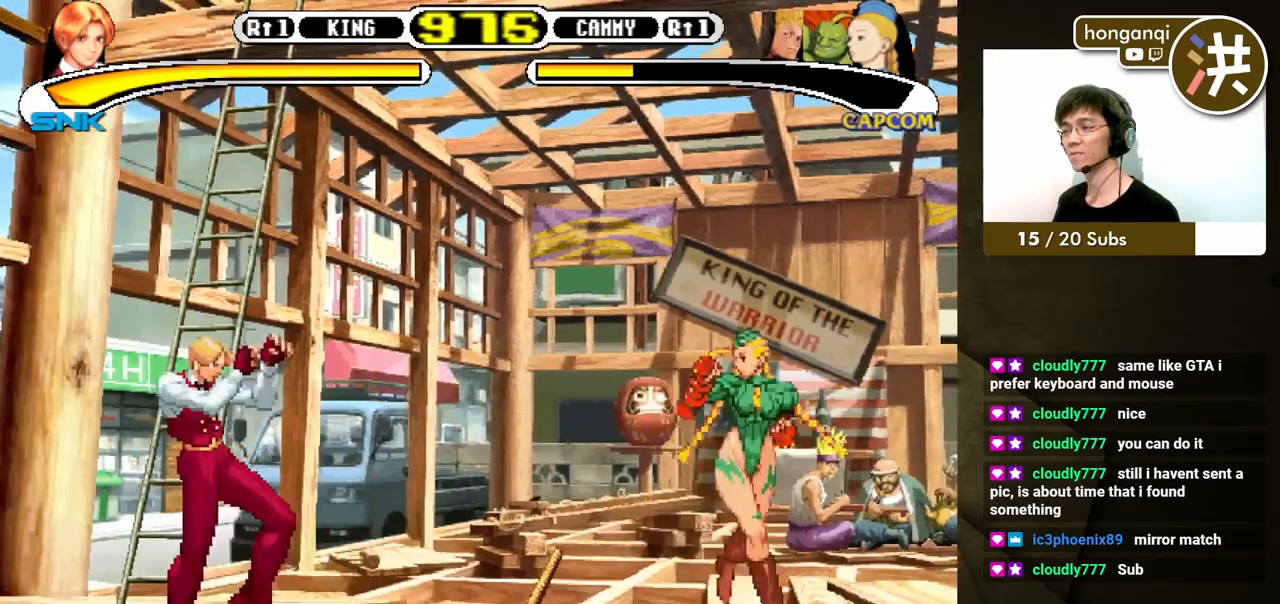
{"buttons": ["B", "DPAD_LEFT"], "events": [[167, "DPAD_DOWN", "down"], [233, "DPAD_DOWN", "up"], [233, "DPAD_LEFT", "down"], [283, "DPAD_UP", "down"], [317, "DPAD_UP", "up"], [333, "DPAD_DOWN", "down"], [367, "DPAD_LEFT", "up"], [417, "DPAD_LEFT", "down"], [467, "DPAD_DOWN", "up"], [500, "B", "down"]]}
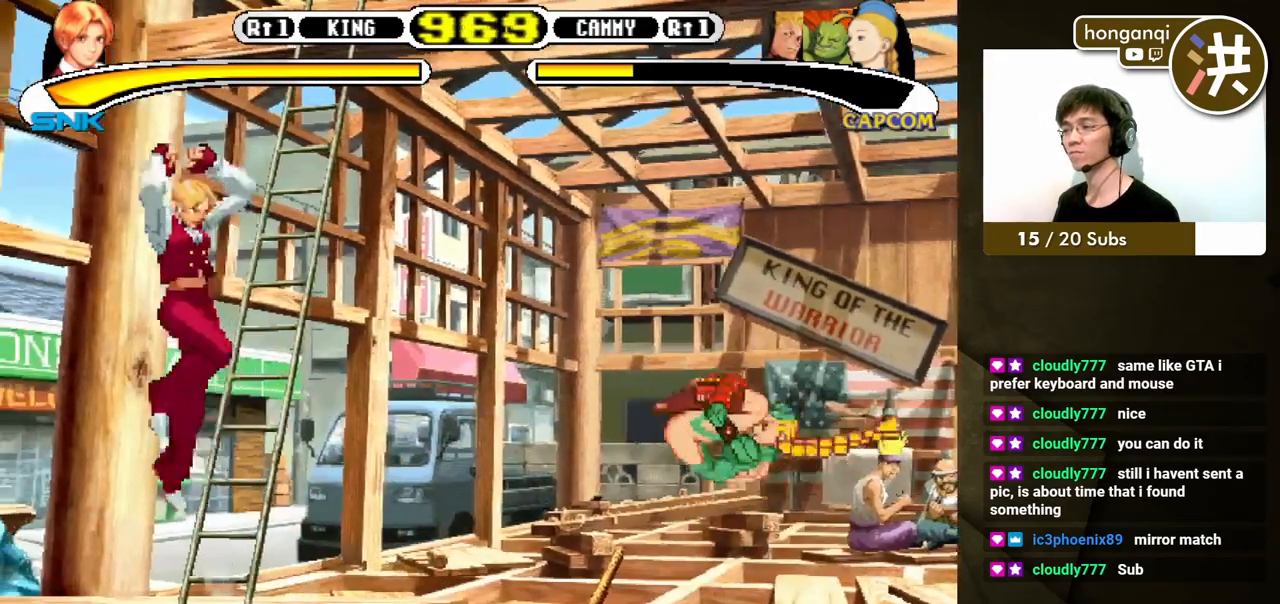
{"buttons": ["DPAD_LEFT"], "events": [[83, "B", "up"], [283, "DPAD_LEFT", "up"], [483, "DPAD_LEFT", "down"]]}
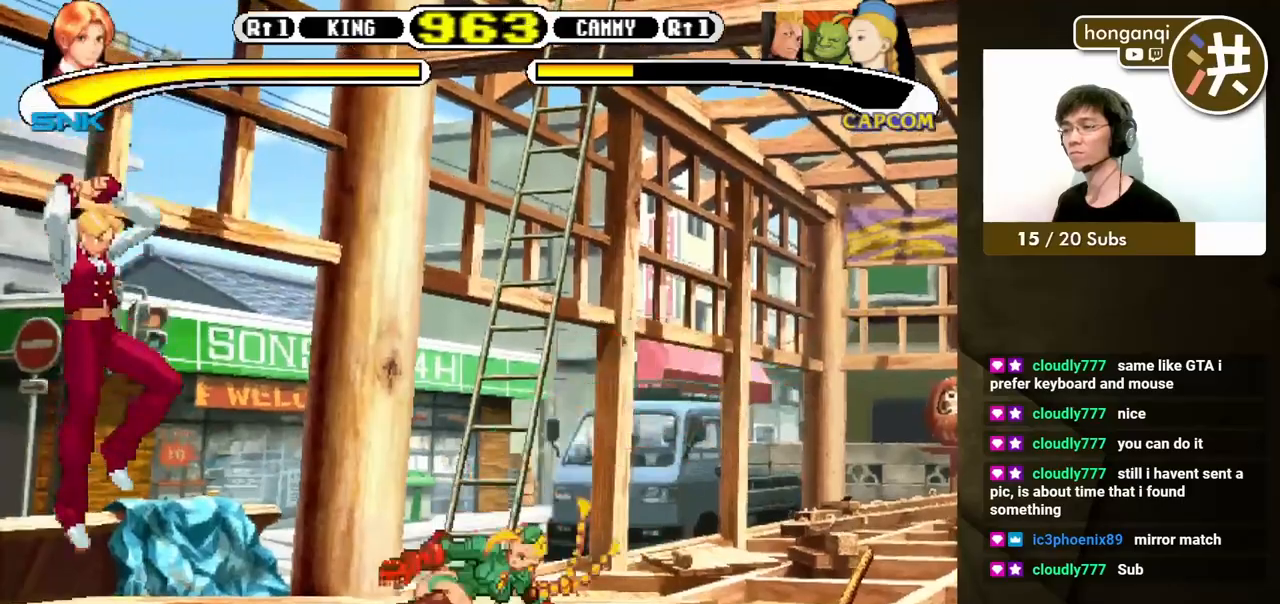
{"buttons": ["DPAD_DOWN", "DPAD_LEFT"], "events": [[67, "DPAD_LEFT", "up"], [100, "DPAD_LEFT", "down"], [150, "DPAD_DOWN", "down"]]}
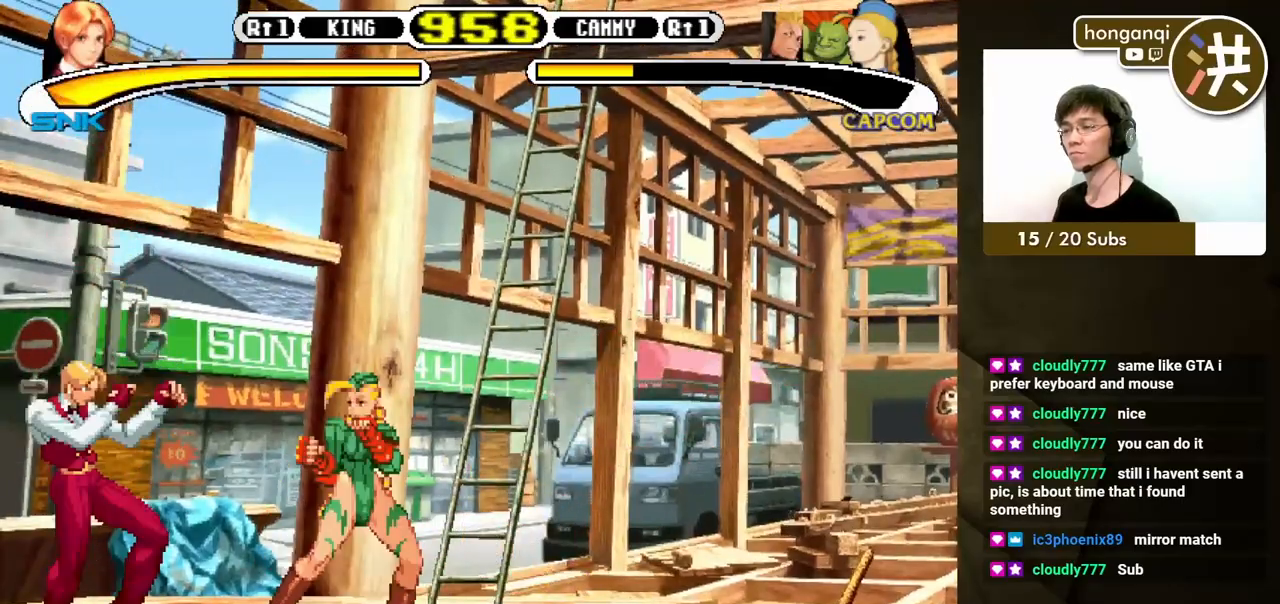
{"buttons": ["DPAD_DOWN", "DPAD_LEFT"], "events": [[300, "DPAD_DOWN", "up"], [417, "DPAD_DOWN", "down"], [433, "DPAD_LEFT", "up"], [500, "DPAD_LEFT", "down"]]}
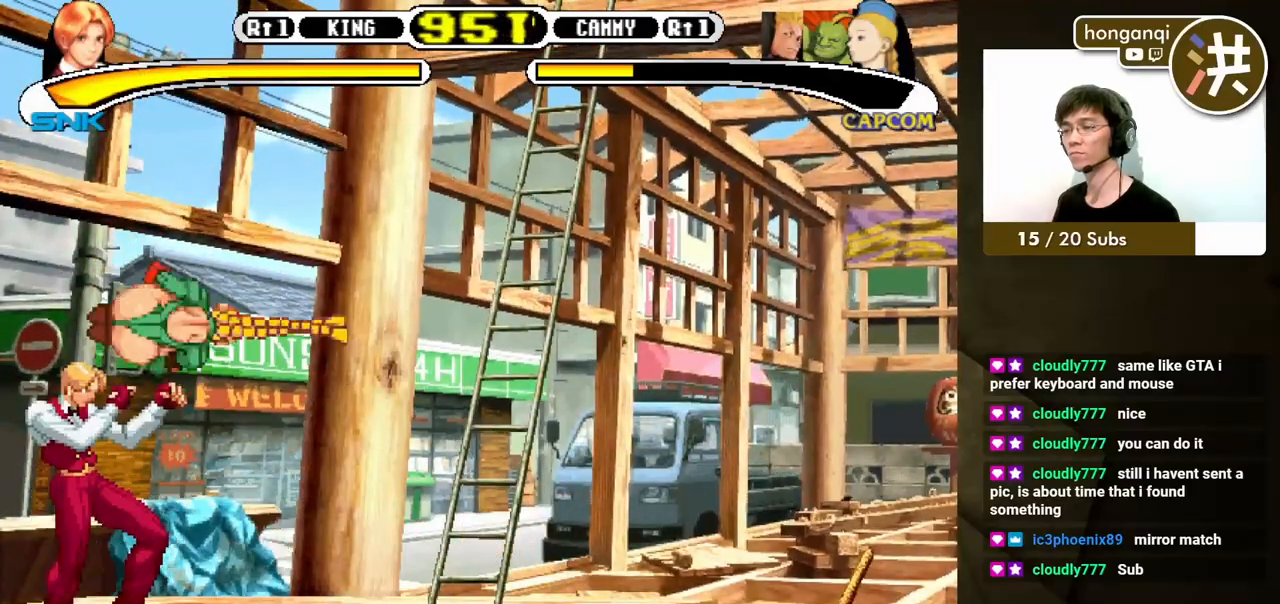
{"buttons": [], "events": [[33, "B", "down"], [50, "DPAD_DOWN", "up"], [83, "B", "up"], [167, "DPAD_LEFT", "up"]]}
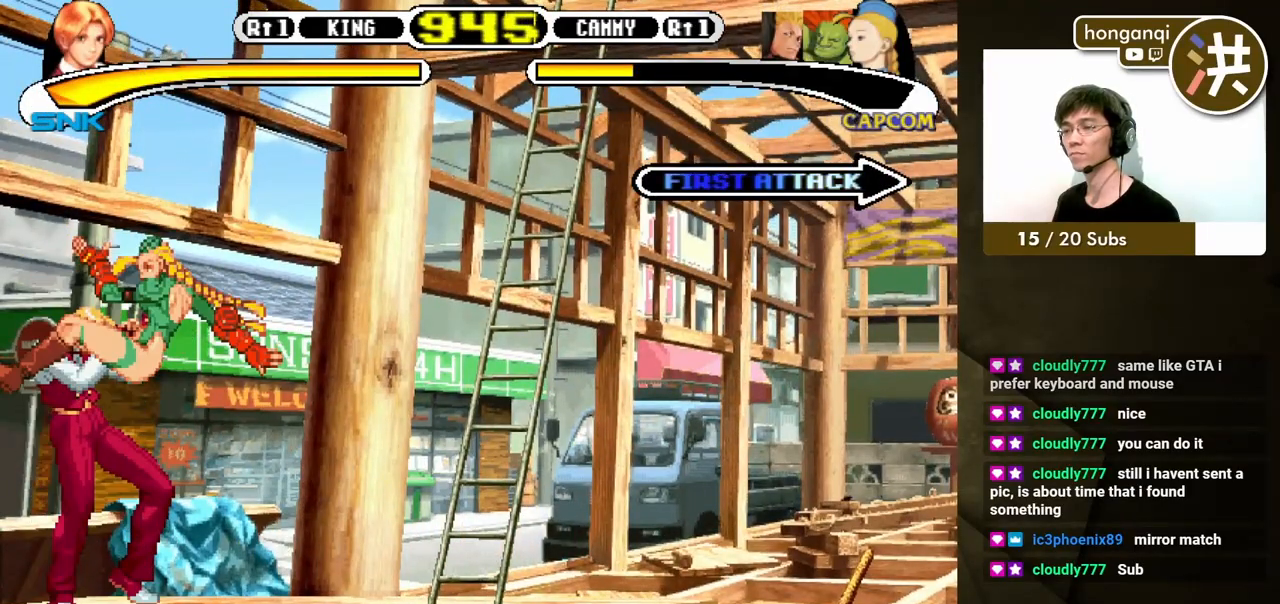
{"buttons": [], "events": []}
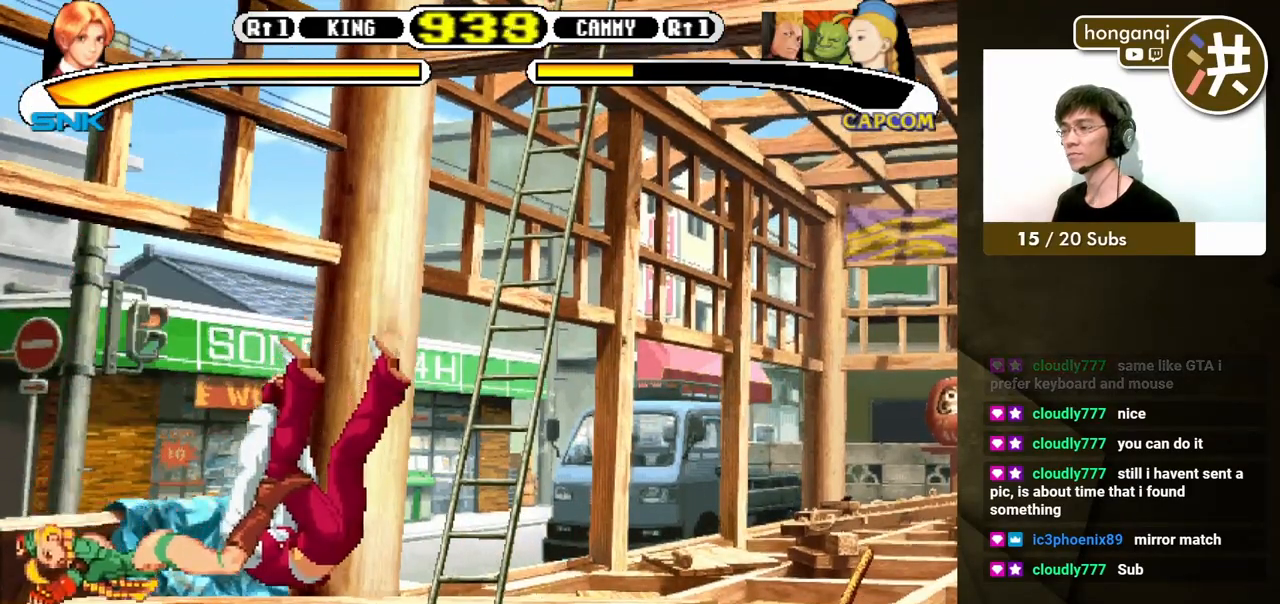
{"buttons": [], "events": []}
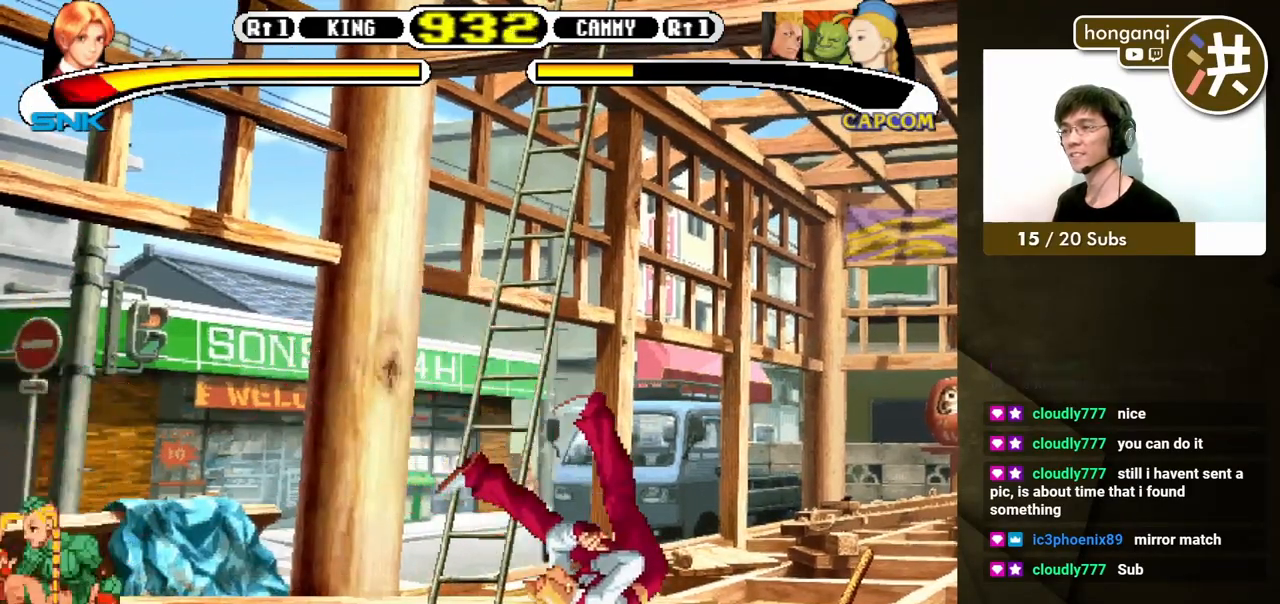
{"buttons": [], "events": []}
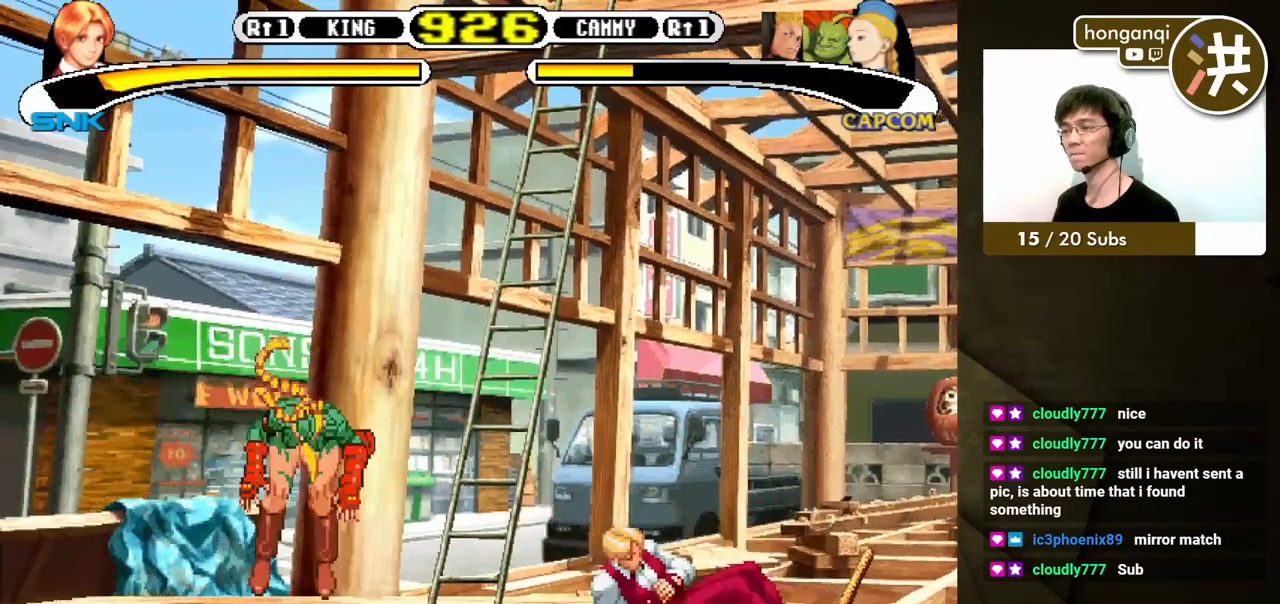
{"buttons": ["DPAD_DOWN", "DPAD_RIGHT"], "events": [[100, "DPAD_RIGHT", "down"], [150, "DPAD_DOWN", "down"], [167, "DPAD_RIGHT", "up"], [267, "DPAD_RIGHT", "down"], [317, "DPAD_DOWN", "up"], [333, "B", "down"], [450, "B", "up"], [467, "DPAD_DOWN", "down"]]}
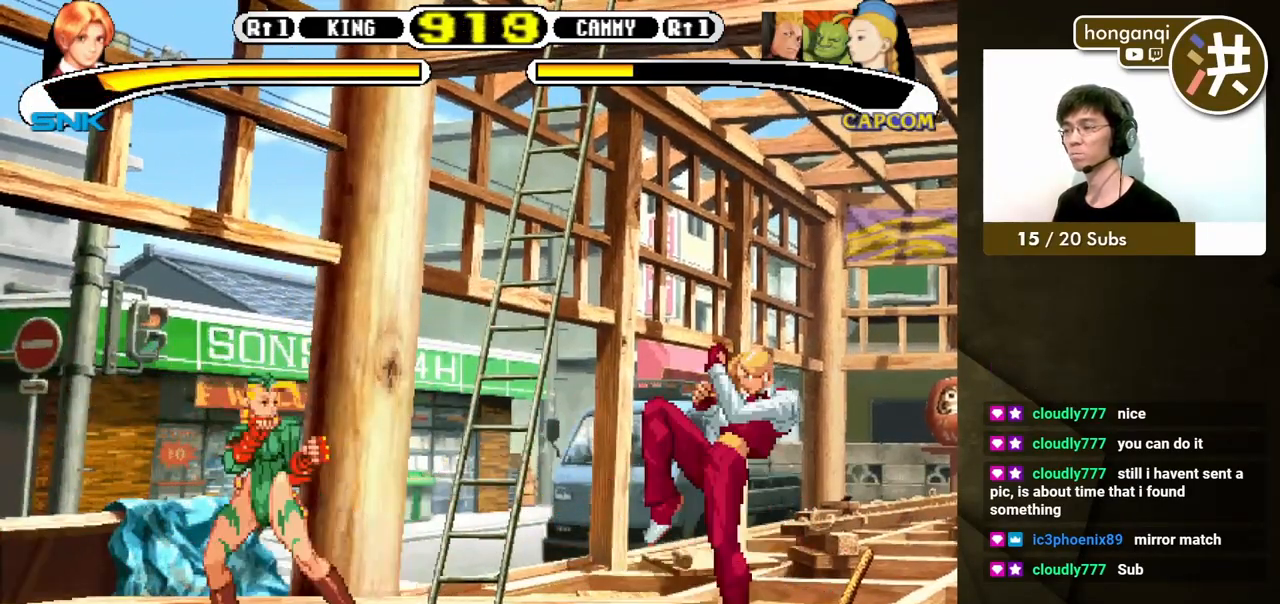
{"buttons": ["DPAD_RIGHT"], "events": [[233, "DPAD_DOWN", "up"], [317, "DPAD_RIGHT", "up"], [500, "DPAD_RIGHT", "down"]]}
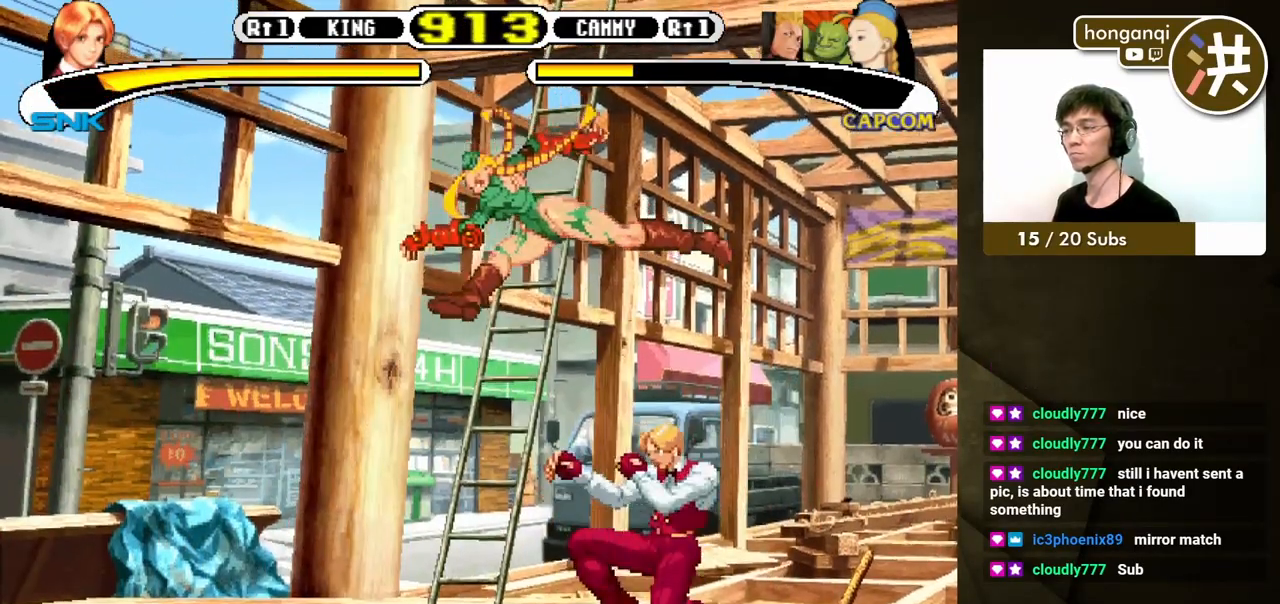
{"buttons": ["DPAD_DOWN", "DPAD_RIGHT"], "events": [[50, "DPAD_DOWN", "down"], [50, "DPAD_RIGHT", "up"], [117, "B", "down"], [133, "DPAD_RIGHT", "down"], [150, "B", "up"], [150, "DPAD_DOWN", "up"], [367, "DPAD_DOWN", "down"]]}
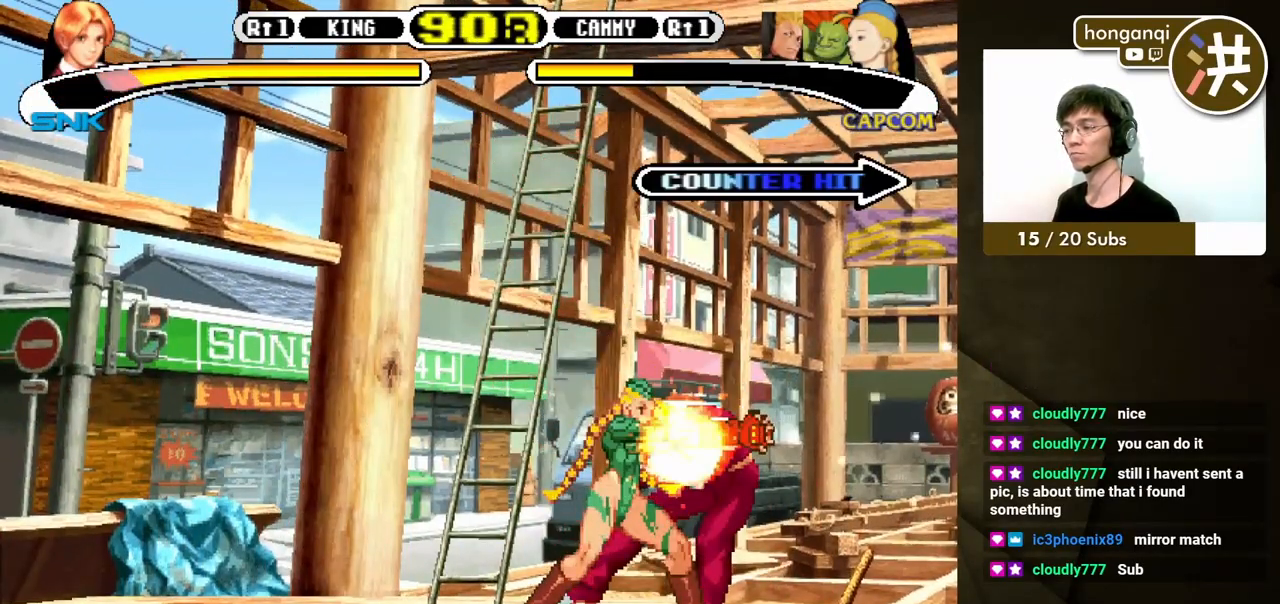
{"buttons": ["B", "DPAD_DOWN", "DPAD_RIGHT"], "events": [[333, "B", "down"], [433, "B", "up"], [500, "B", "down"]]}
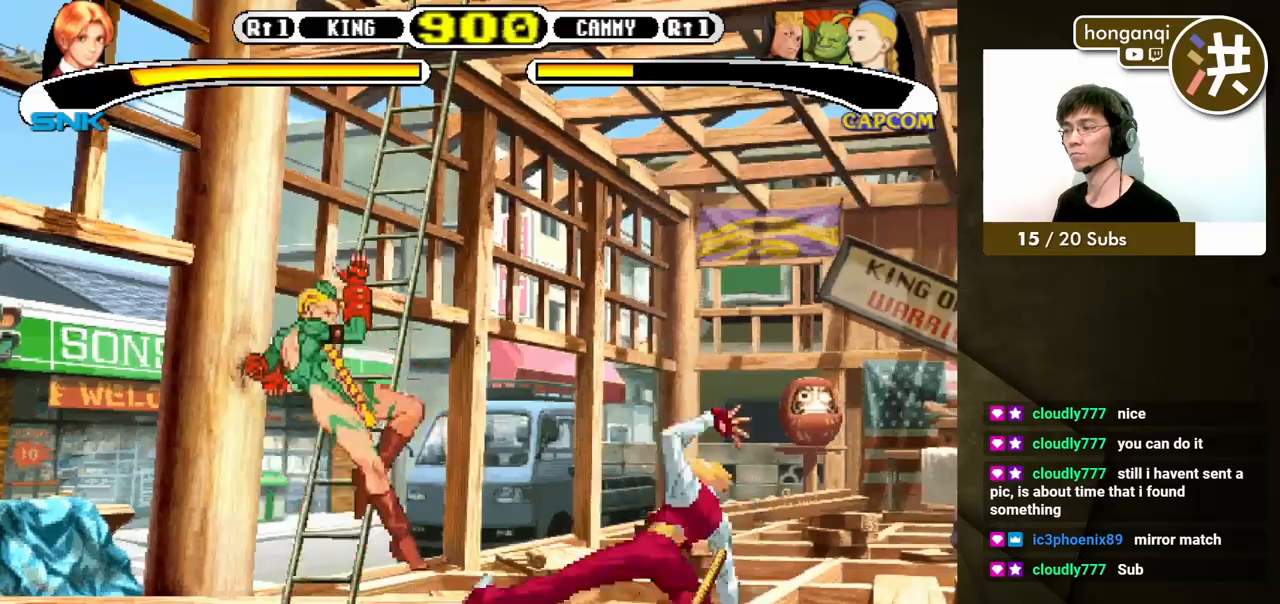
{"buttons": [], "events": [[83, "B", "up"], [150, "DPAD_RIGHT", "up"], [183, "DPAD_DOWN", "up"]]}
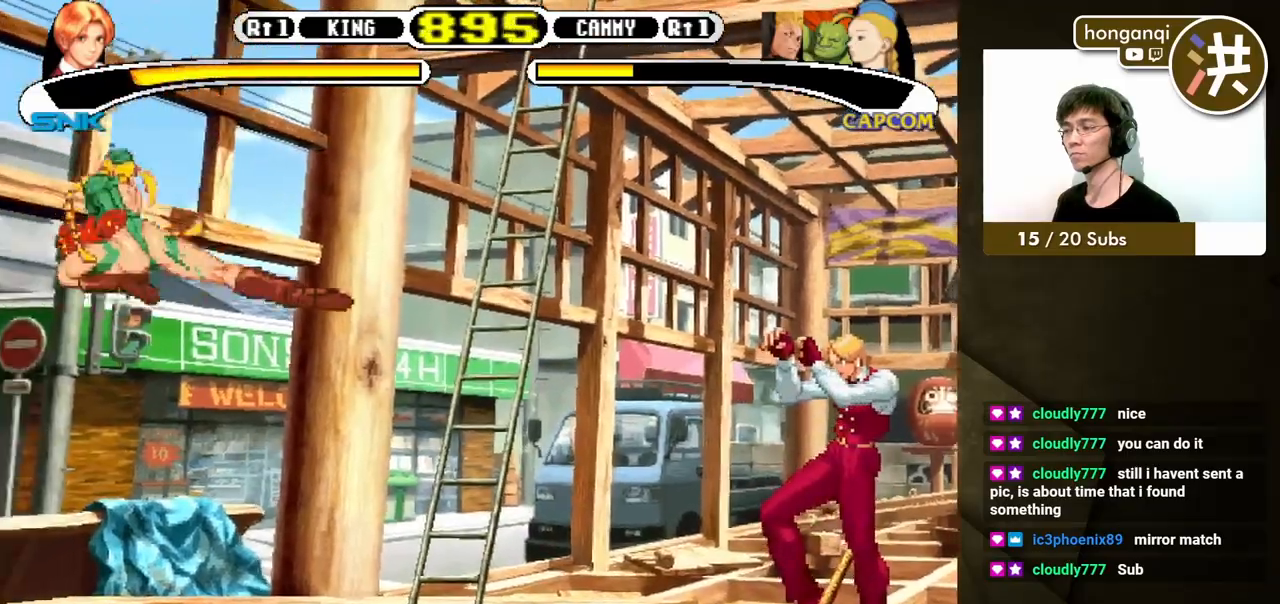
{"buttons": ["DPAD_RIGHT"], "events": [[33, "DPAD_DOWN", "down"], [117, "DPAD_RIGHT", "down"], [133, "DPAD_DOWN", "up"], [167, "B", "down"], [250, "B", "up"]]}
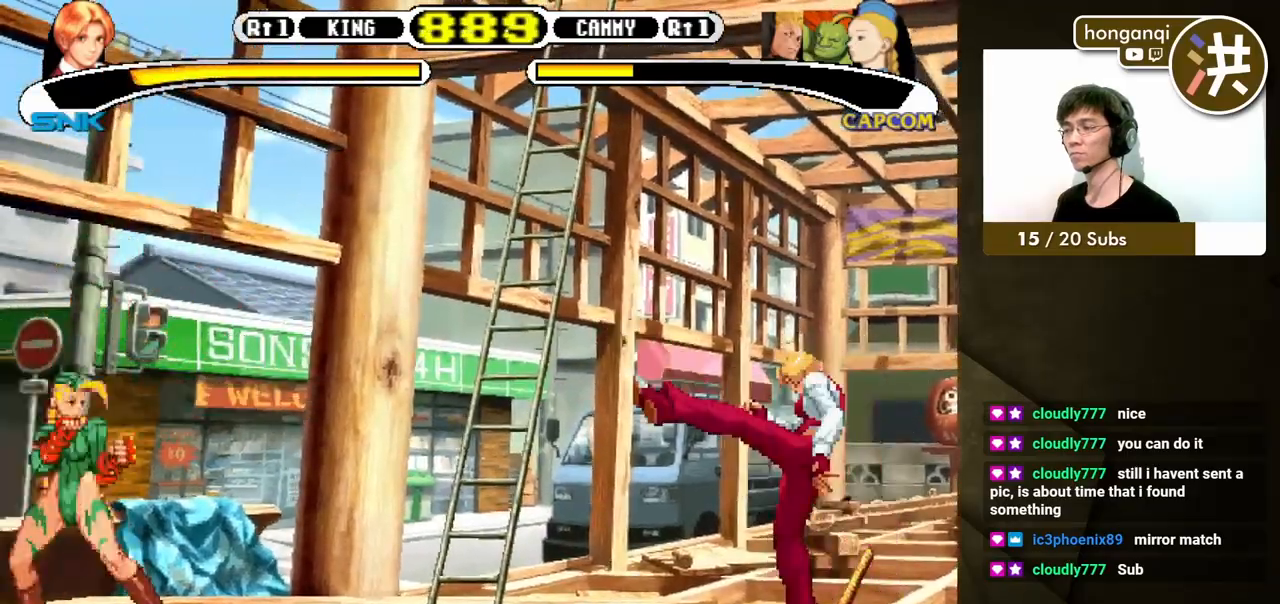
{"buttons": ["DPAD_RIGHT"], "events": [[133, "DPAD_RIGHT", "up"], [450, "DPAD_RIGHT", "down"]]}
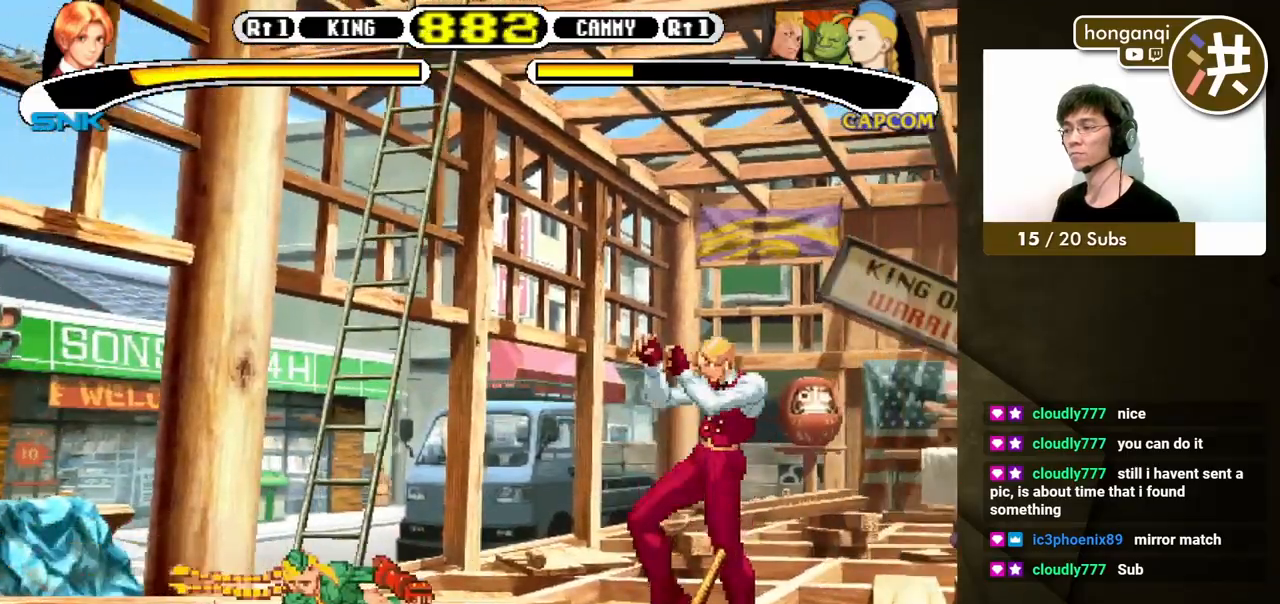
{"buttons": ["DPAD_UP", "DPAD_LEFT"], "events": [[33, "DPAD_DOWN", "down"], [317, "DPAD_DOWN", "up"], [367, "DPAD_LEFT", "down"], [367, "DPAD_RIGHT", "up"], [367, "DPAD_UP", "down"]]}
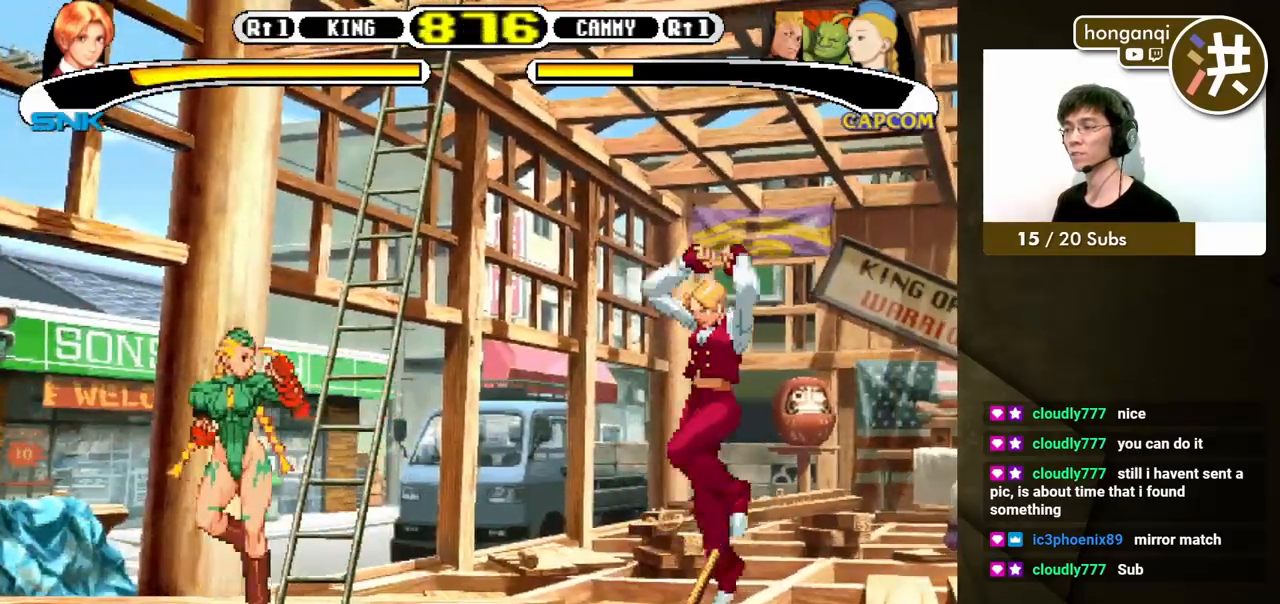
{"buttons": [], "events": [[50, "DPAD_DOWN", "down"], [50, "DPAD_UP", "up"], [67, "DPAD_LEFT", "up"], [67, "DPAD_RIGHT", "down"], [350, "B", "down"], [350, "DPAD_DOWN", "up"], [350, "DPAD_RIGHT", "up"], [467, "B", "up"]]}